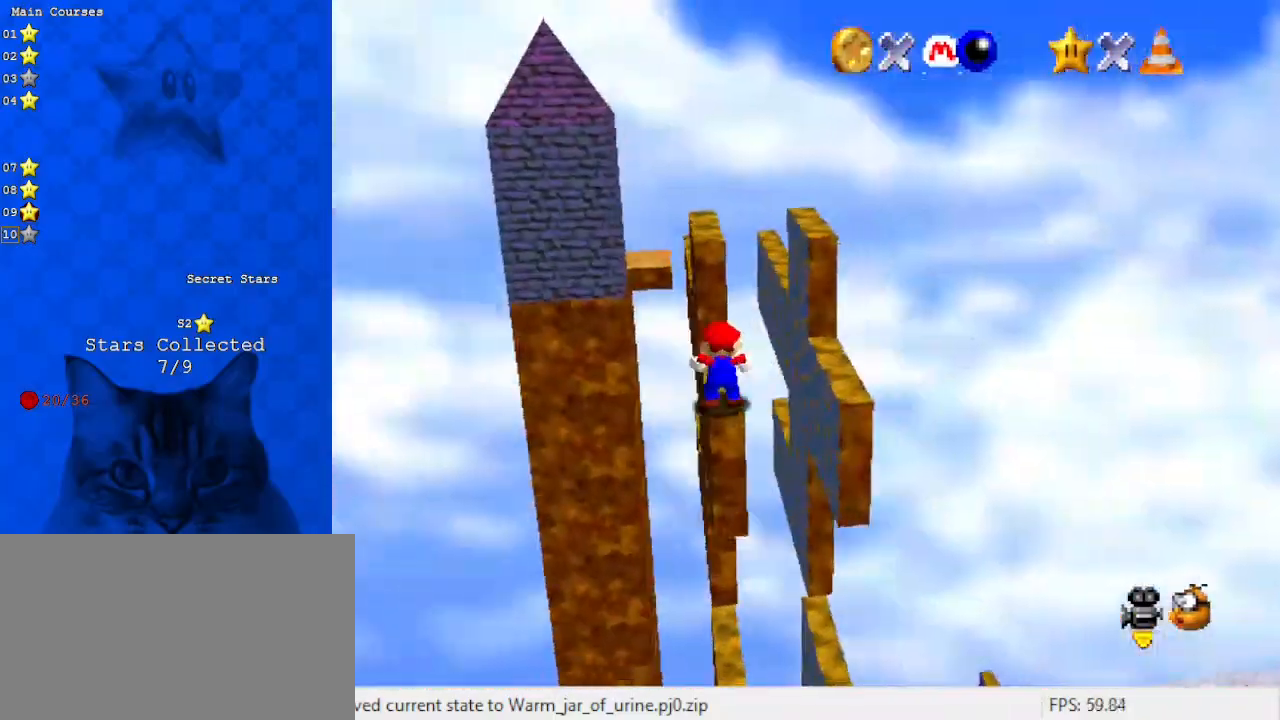
Gameplay with keyboard; each line is a JSON object with the keys held at the frame after it. "events" lists presses ("down") and releases ("up") of "a", "c", "ctrl", "d", "down", "left", "return", "right", "s", "shift", "up", "w", "x" and "y" between this image and that frame as [ms after this image, input, new state], when the widget could be followed in between. No other keys are recorded. Mouse input is not recorded.
{"keys": ["shift", "up"], "events": [[67, "shift", "up"], [100, "up", "down"], [333, "shift", "down"]]}
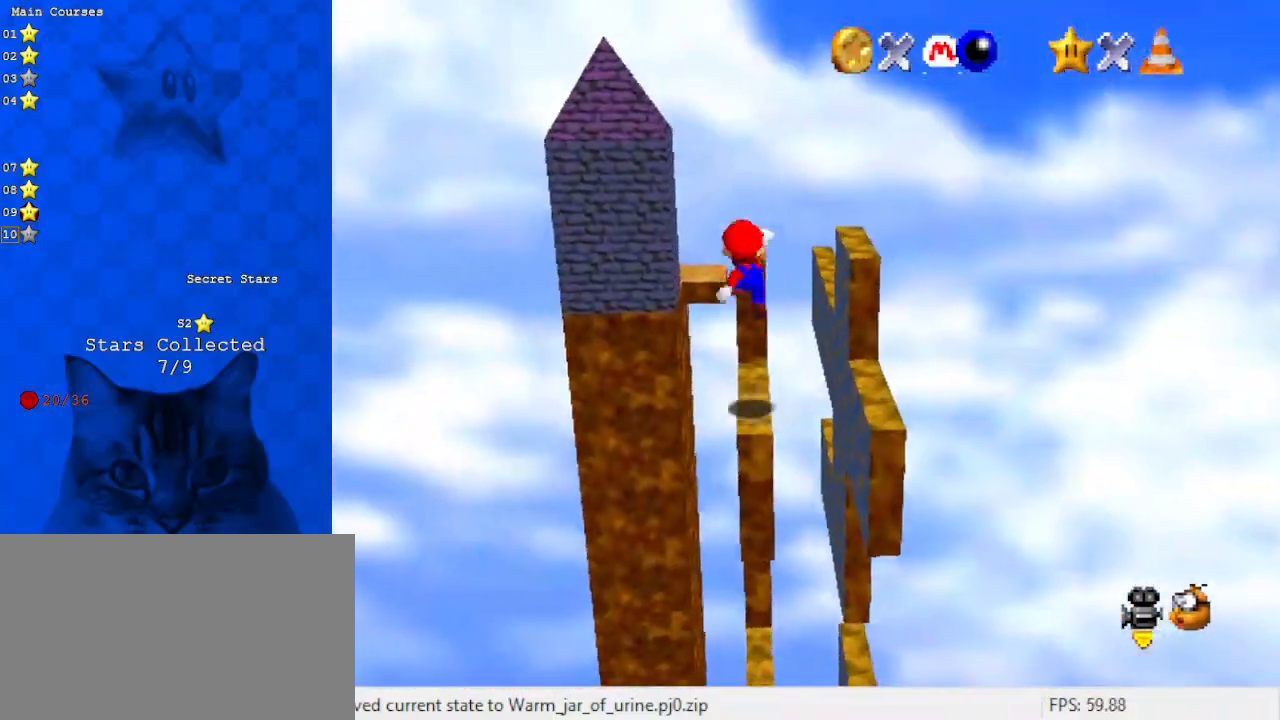
{"keys": ["d"], "events": [[67, "ctrl", "down"], [167, "shift", "up"], [200, "ctrl", "up"], [267, "d", "down"], [267, "up", "up"], [367, "d", "up"], [433, "d", "down"]]}
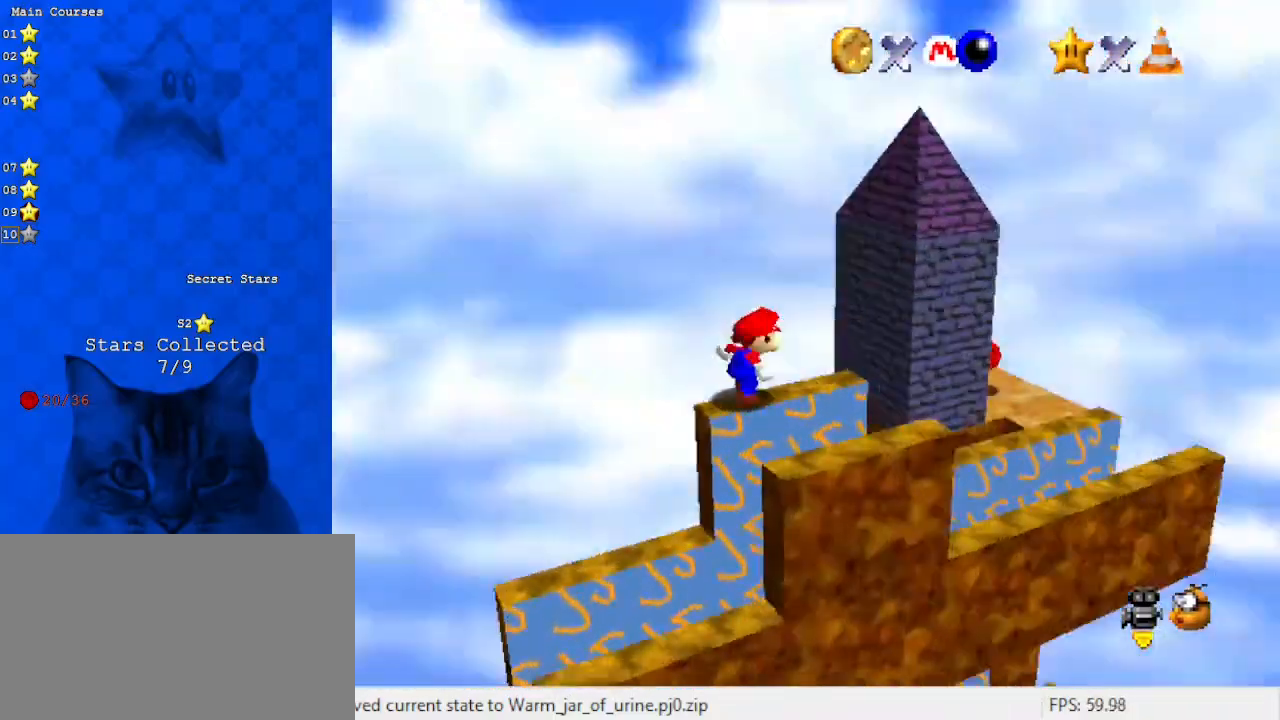
{"keys": [], "events": [[100, "d", "up"]]}
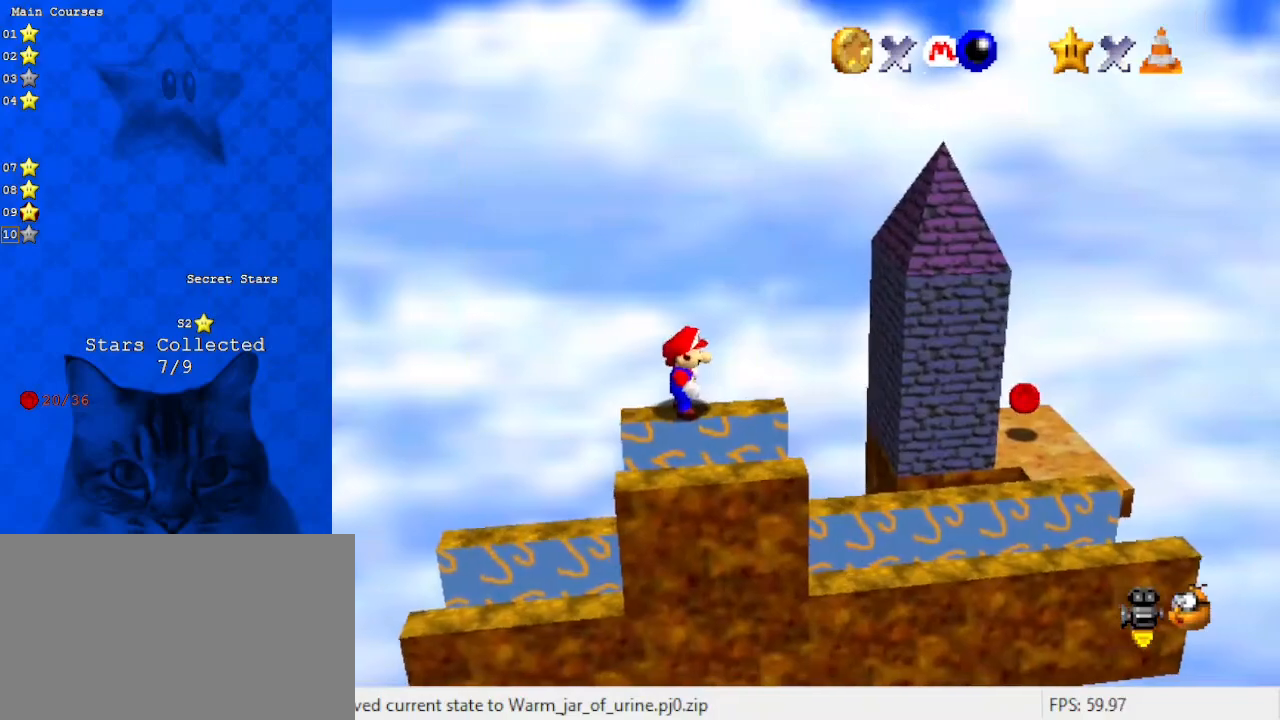
{"keys": ["right"], "events": [[100, "right", "down"], [233, "shift", "down"], [367, "shift", "up"]]}
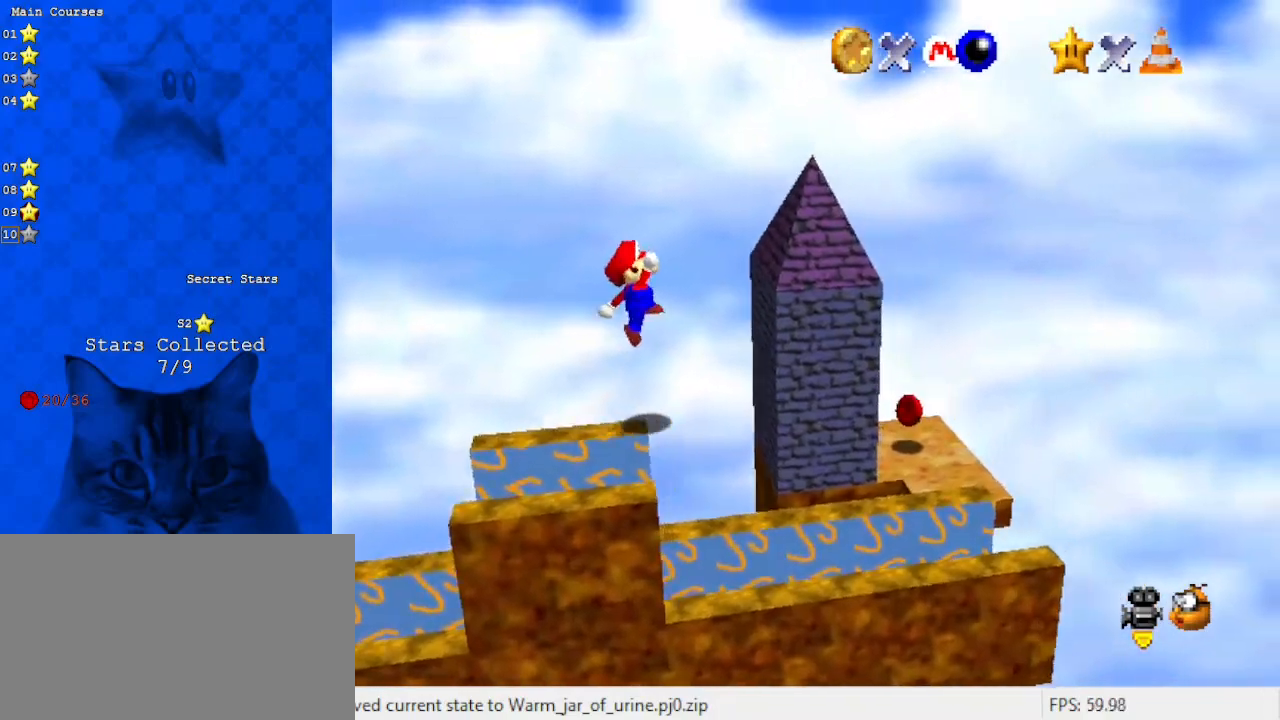
{"keys": [], "events": [[433, "right", "up"]]}
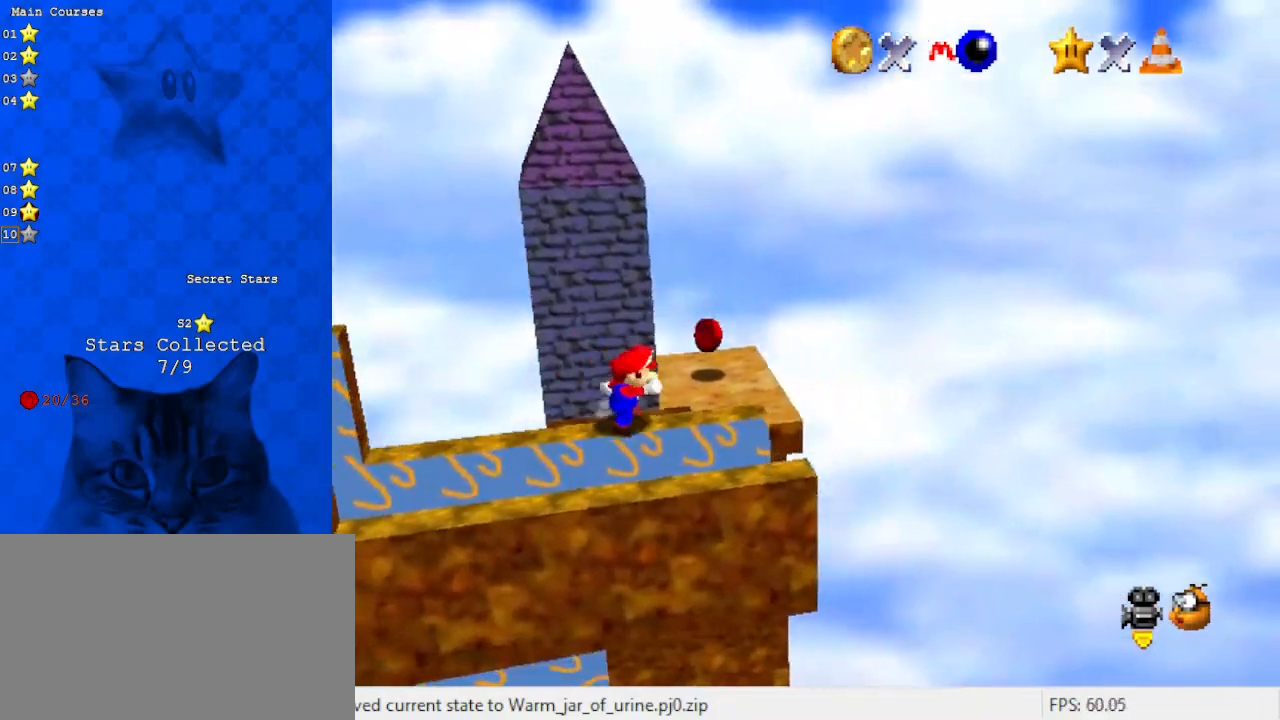
{"keys": ["right", "up"], "events": [[167, "right", "down"], [367, "up", "down"]]}
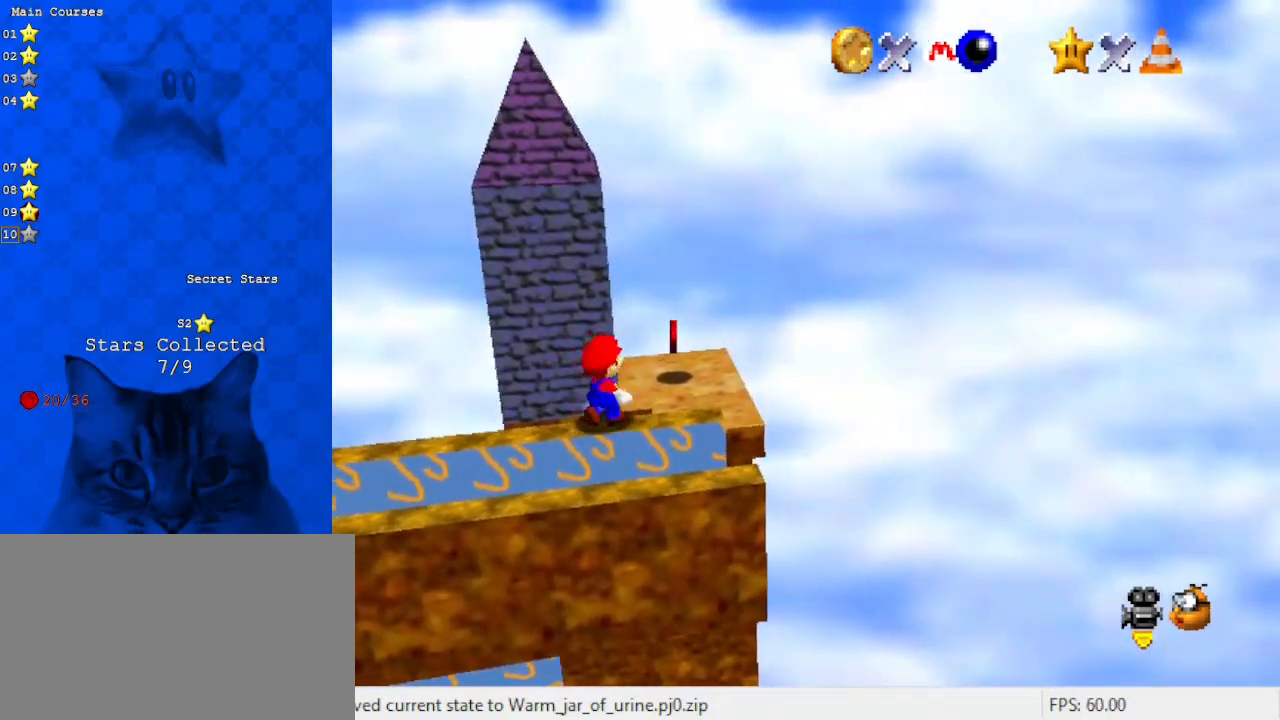
{"keys": ["right", "up"], "events": [[33, "shift", "down"], [133, "shift", "up"], [233, "d", "down"], [333, "d", "up"], [433, "d", "down"], [500, "d", "up"]]}
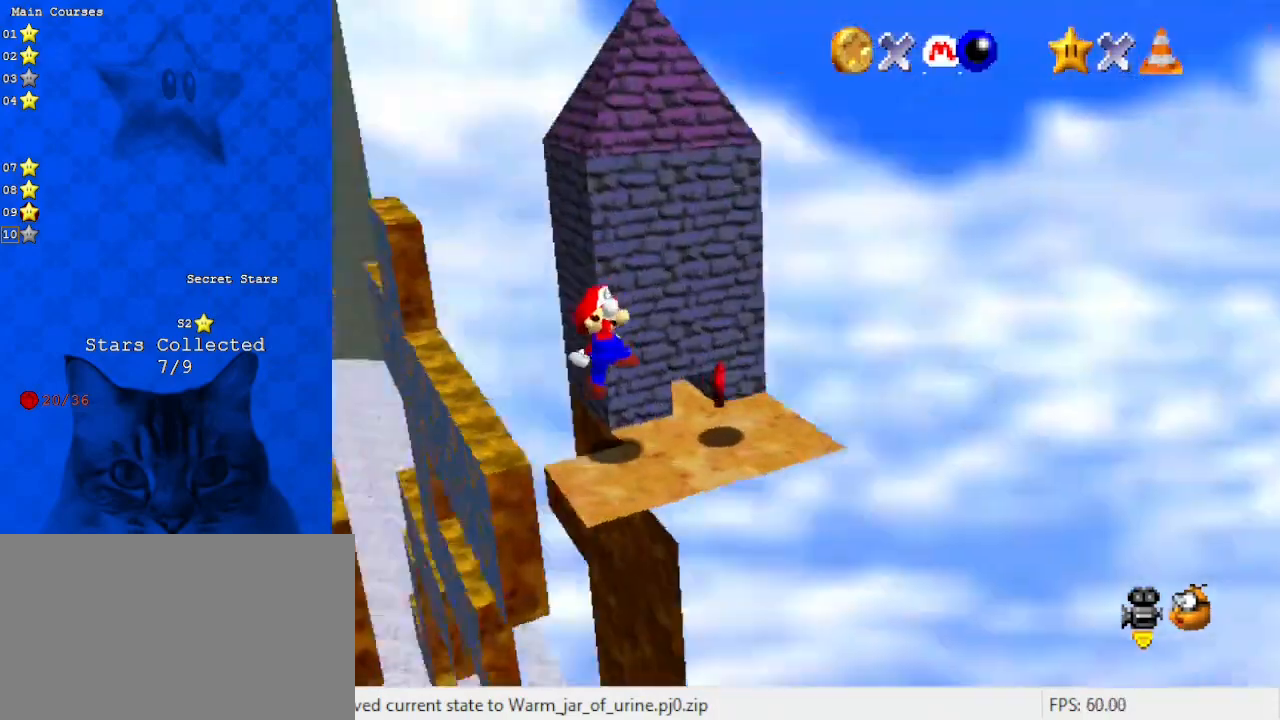
{"keys": [], "events": [[100, "up", "up"], [167, "right", "up"], [333, "down", "down"], [433, "down", "up"]]}
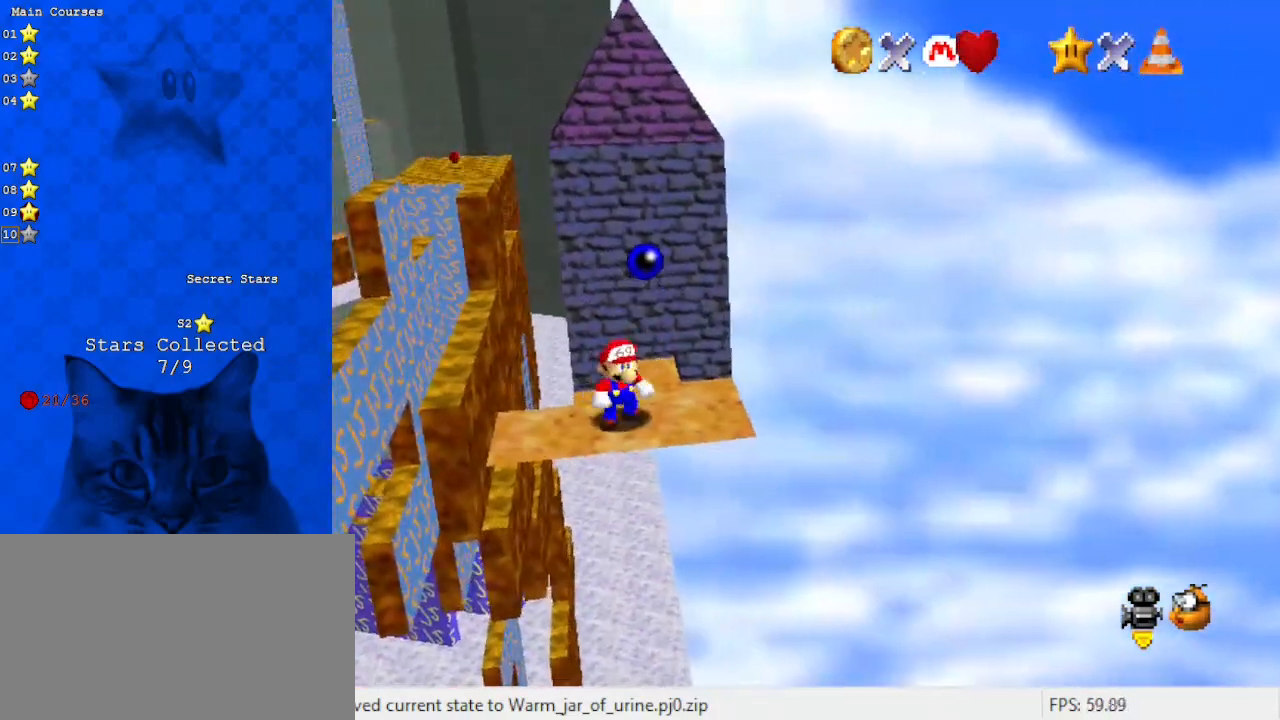
{"keys": ["left", "up"], "events": [[67, "left", "down"], [67, "up", "down"], [267, "shift", "down"], [367, "shift", "up"]]}
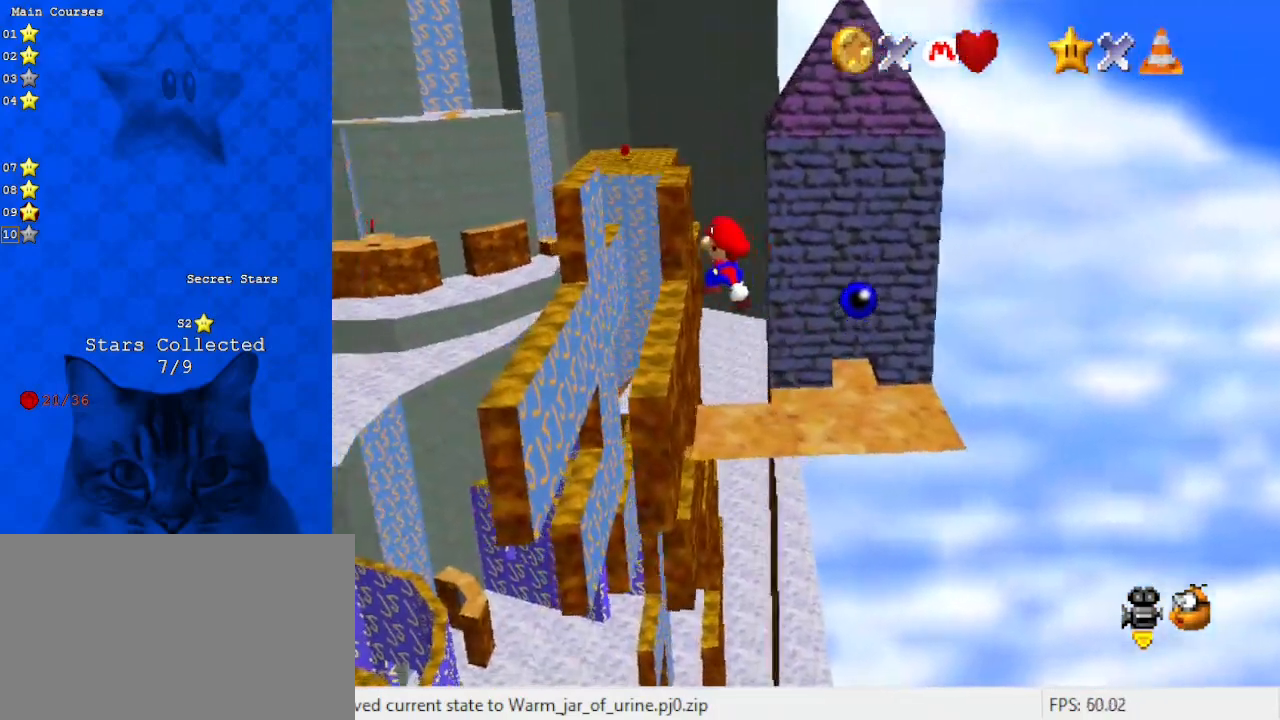
{"keys": ["up"], "events": [[100, "left", "up"], [100, "right", "down"], [167, "up", "up"], [233, "right", "up"], [467, "up", "down"]]}
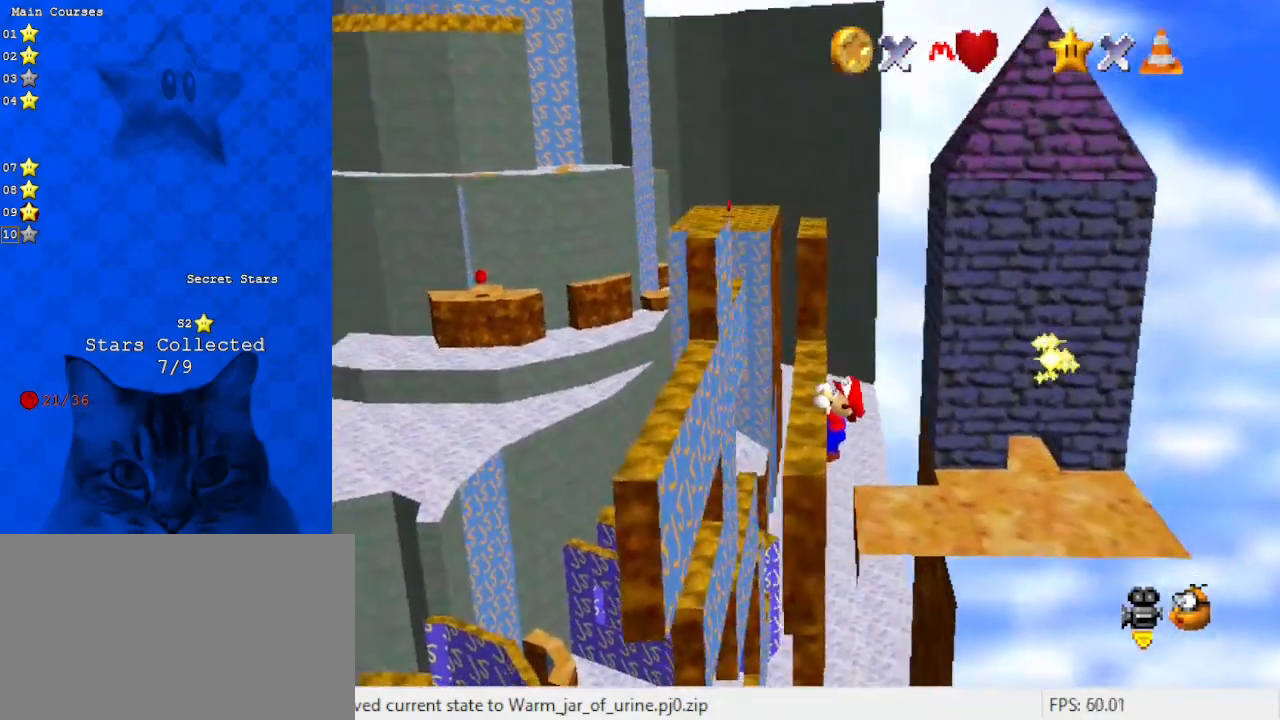
{"keys": [], "events": [[467, "up", "up"]]}
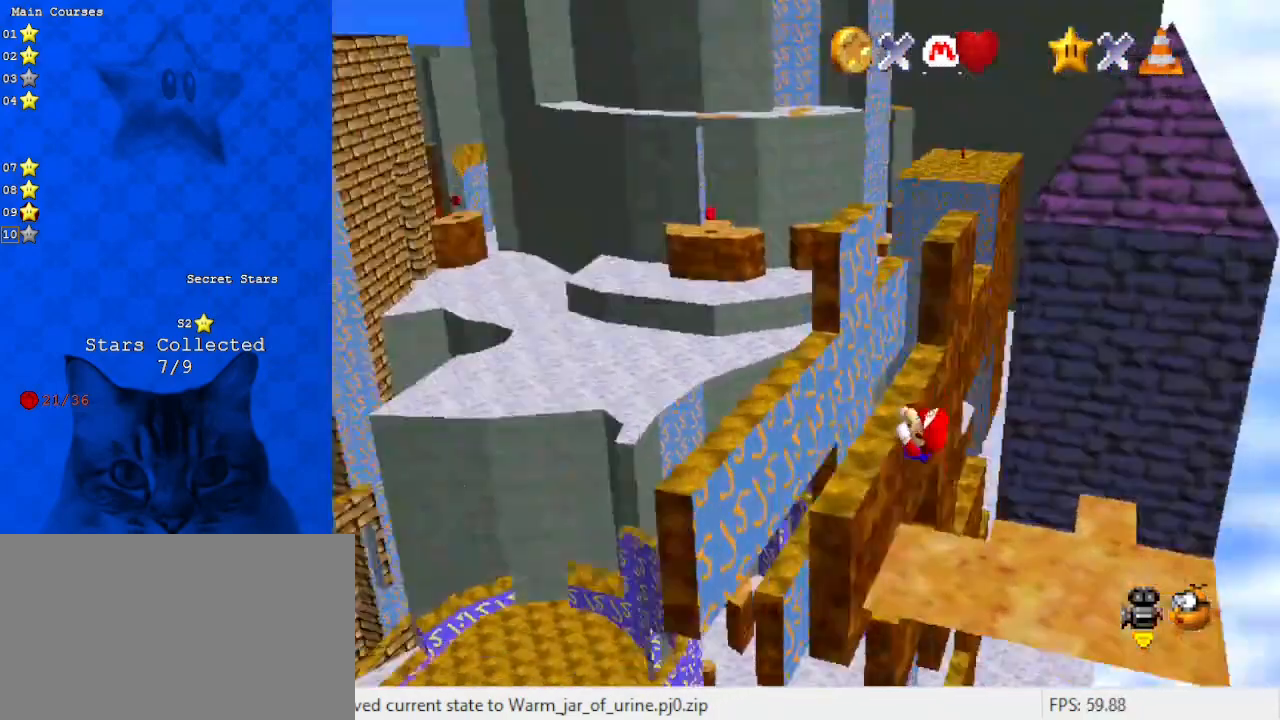
{"keys": ["right"], "events": [[33, "d", "down"], [67, "up", "down"], [100, "d", "up"], [167, "d", "down"], [167, "up", "up"], [300, "d", "up"], [400, "right", "down"]]}
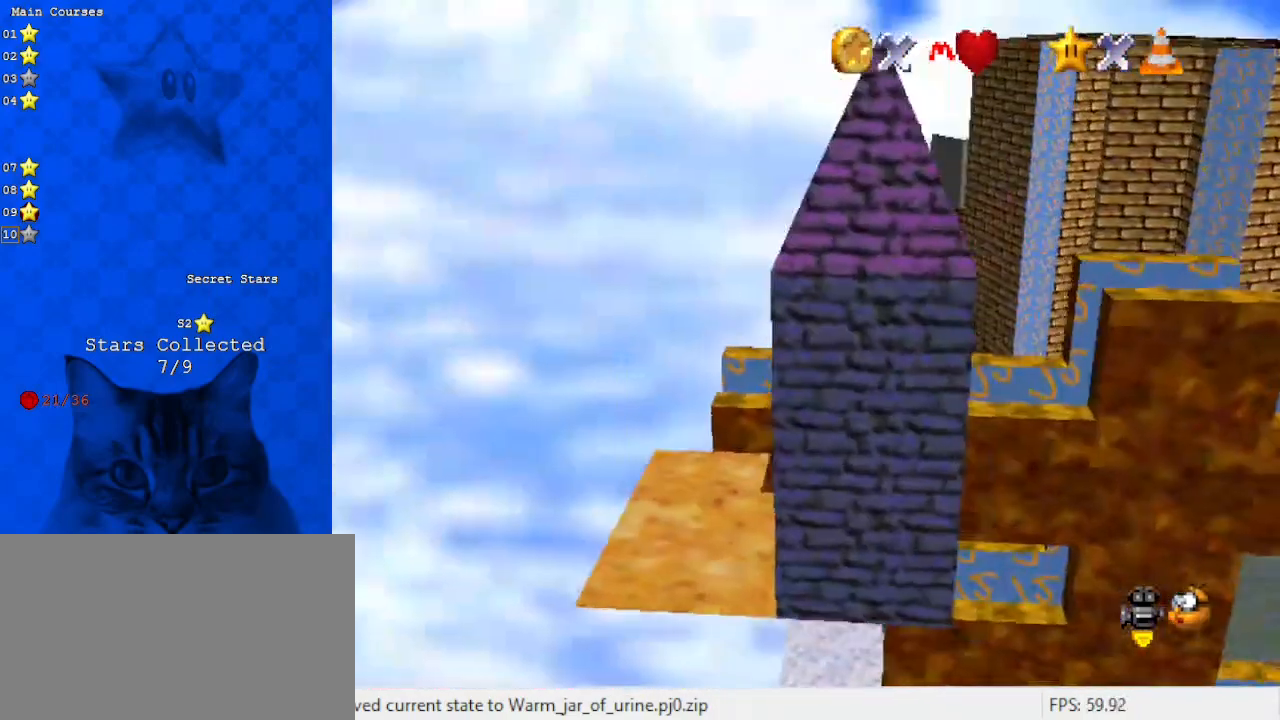
{"keys": ["right", "shift"], "events": [[500, "shift", "down"]]}
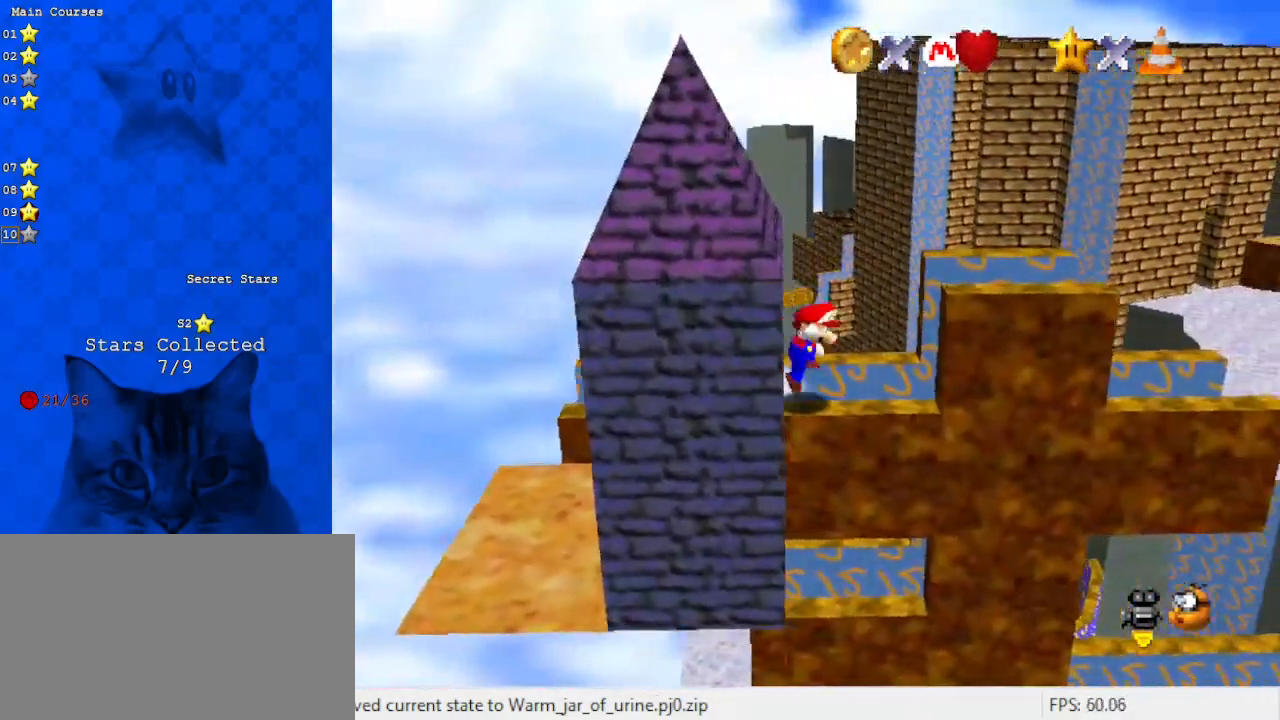
{"keys": [], "events": [[133, "down", "down"], [233, "down", "up"], [233, "shift", "up"], [433, "right", "up"]]}
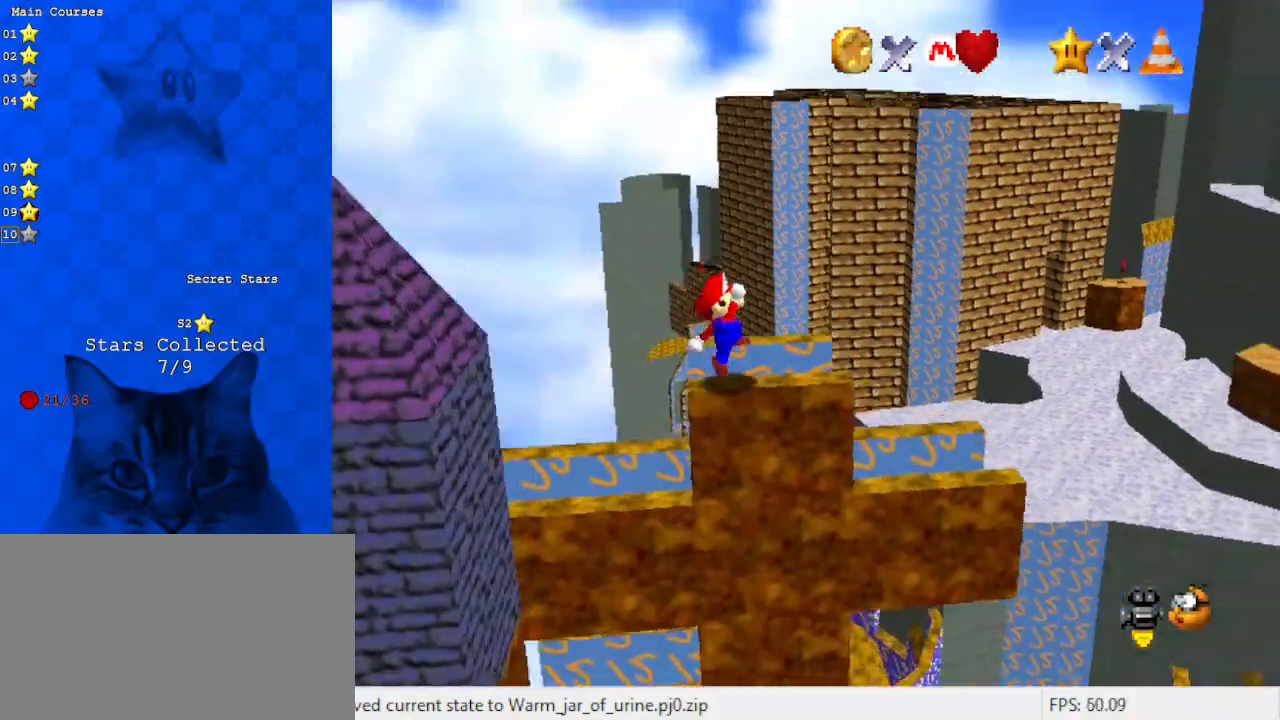
{"keys": [], "events": [[167, "right", "down"], [300, "shift", "down"], [433, "shift", "up"], [500, "right", "up"]]}
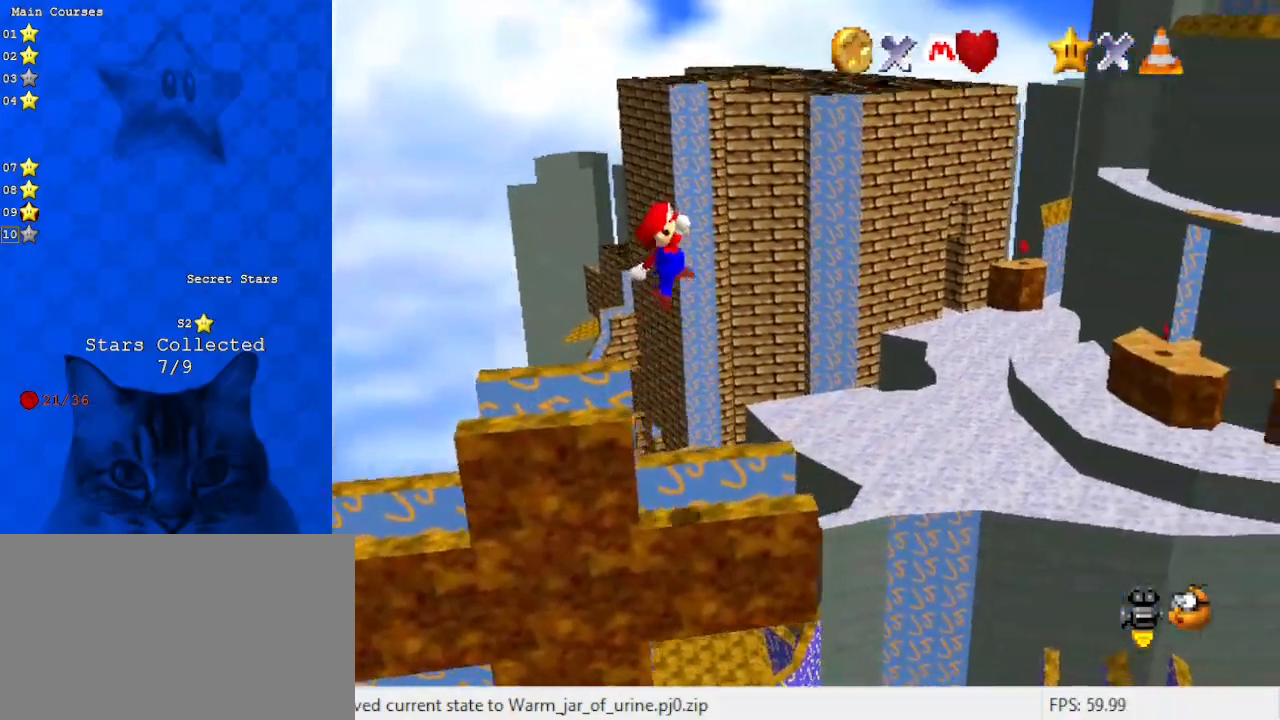
{"keys": [], "events": [[67, "a", "down"], [67, "left", "down"], [233, "a", "up"], [233, "down", "down"], [467, "down", "up"], [467, "left", "up"]]}
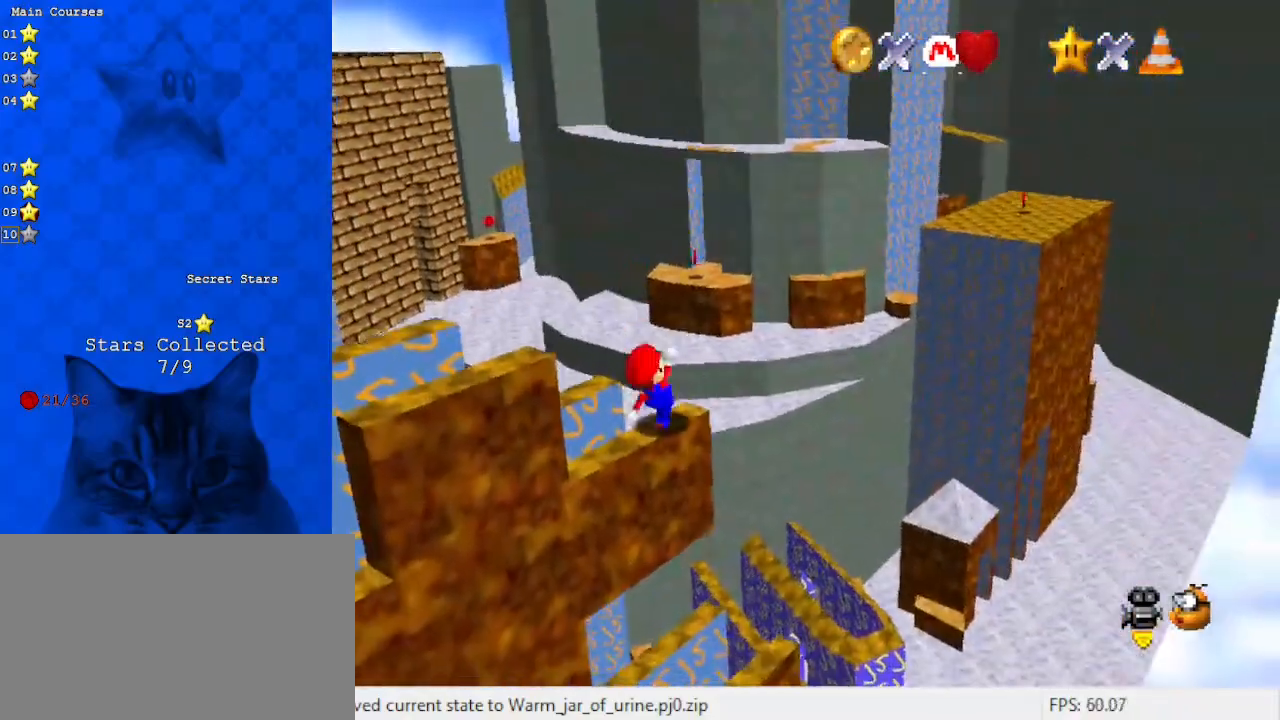
{"keys": ["right", "up"], "events": [[267, "up", "down"], [367, "right", "down"], [367, "shift", "down"], [500, "shift", "up"]]}
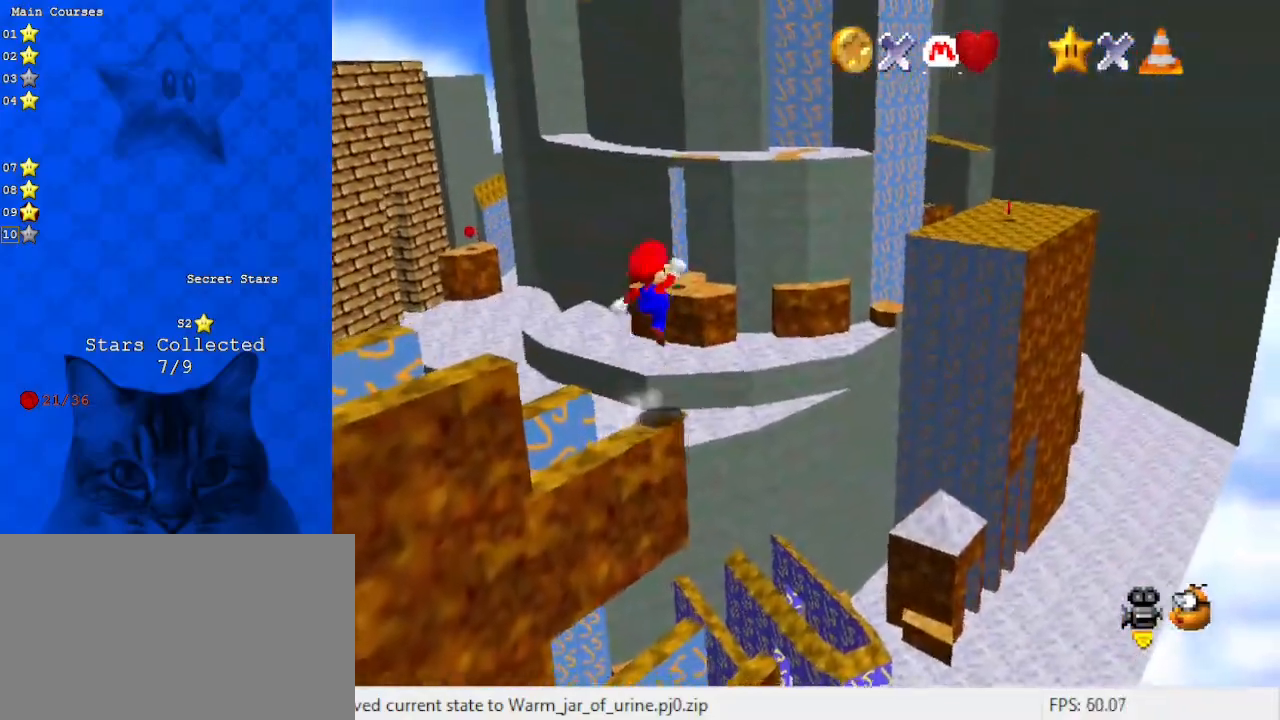
{"keys": ["d", "right"], "events": [[200, "up", "up"], [433, "d", "down"]]}
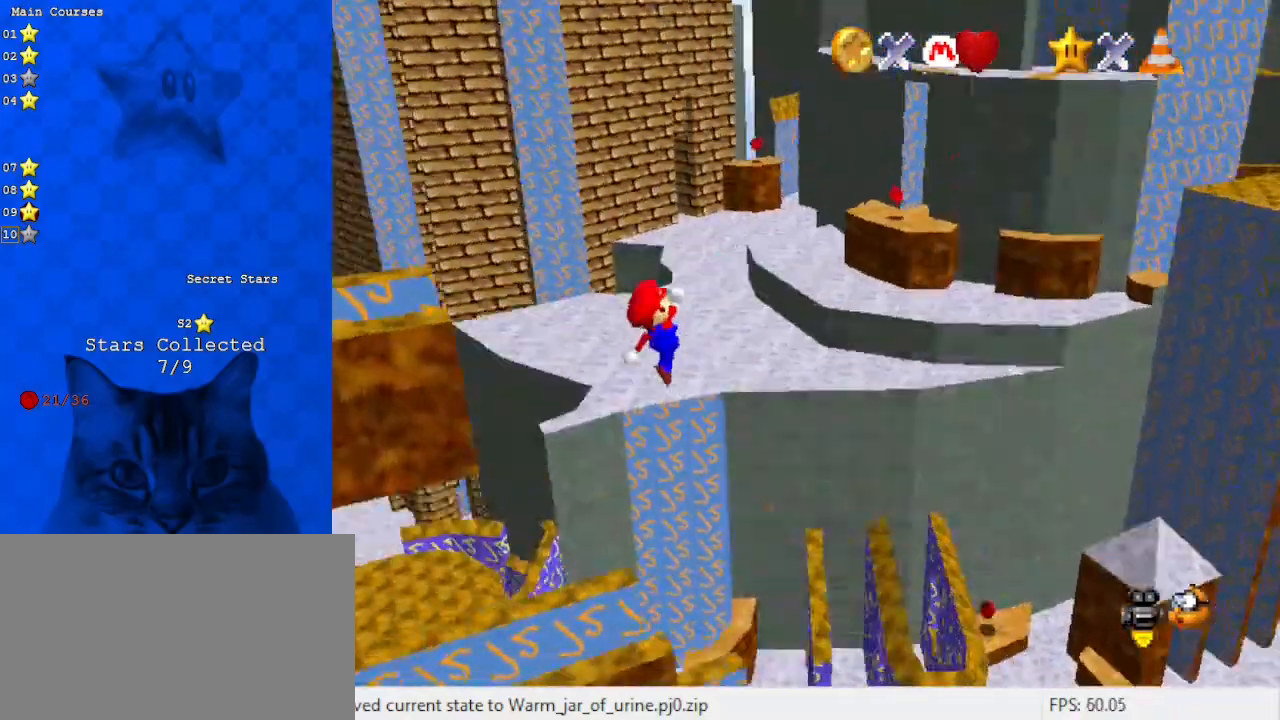
{"keys": ["ctrl", "right"], "events": [[33, "d", "up"], [133, "down", "down"], [133, "right", "up"], [267, "left", "down"], [400, "down", "up"], [400, "left", "up"], [433, "right", "down"], [500, "ctrl", "down"]]}
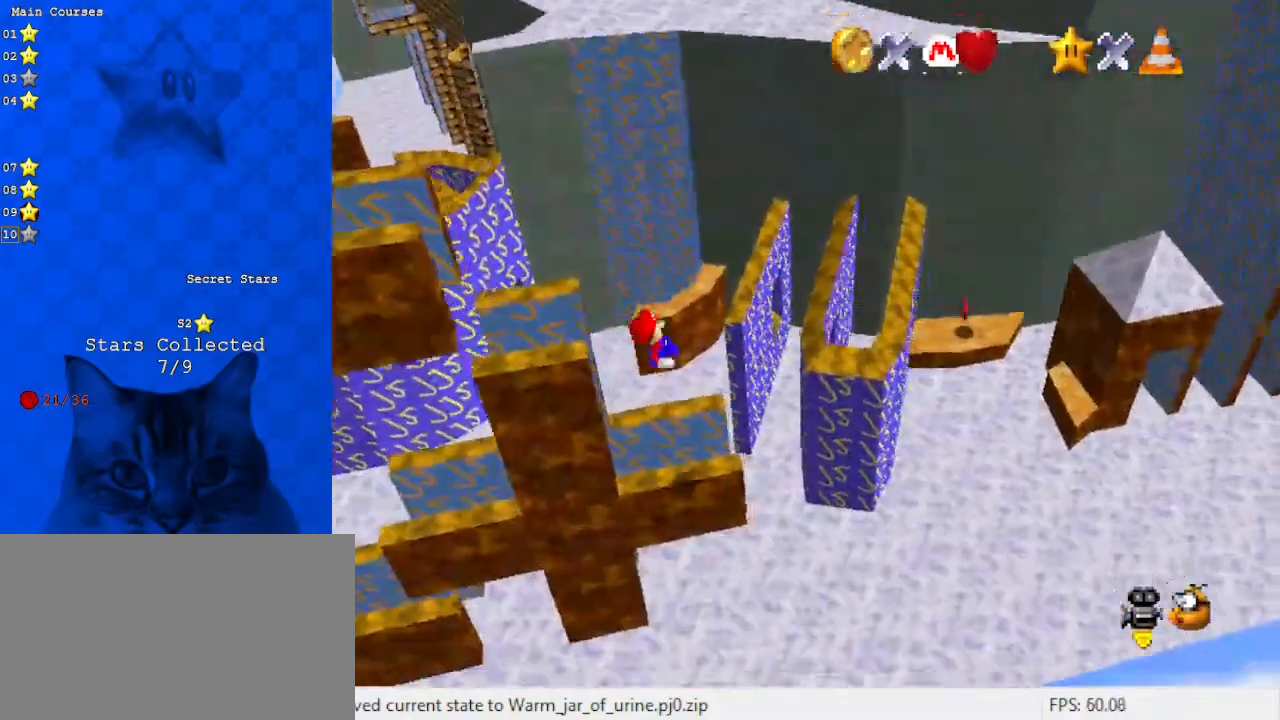
{"keys": ["right"], "events": [[100, "ctrl", "up"], [267, "down", "down"], [500, "down", "up"]]}
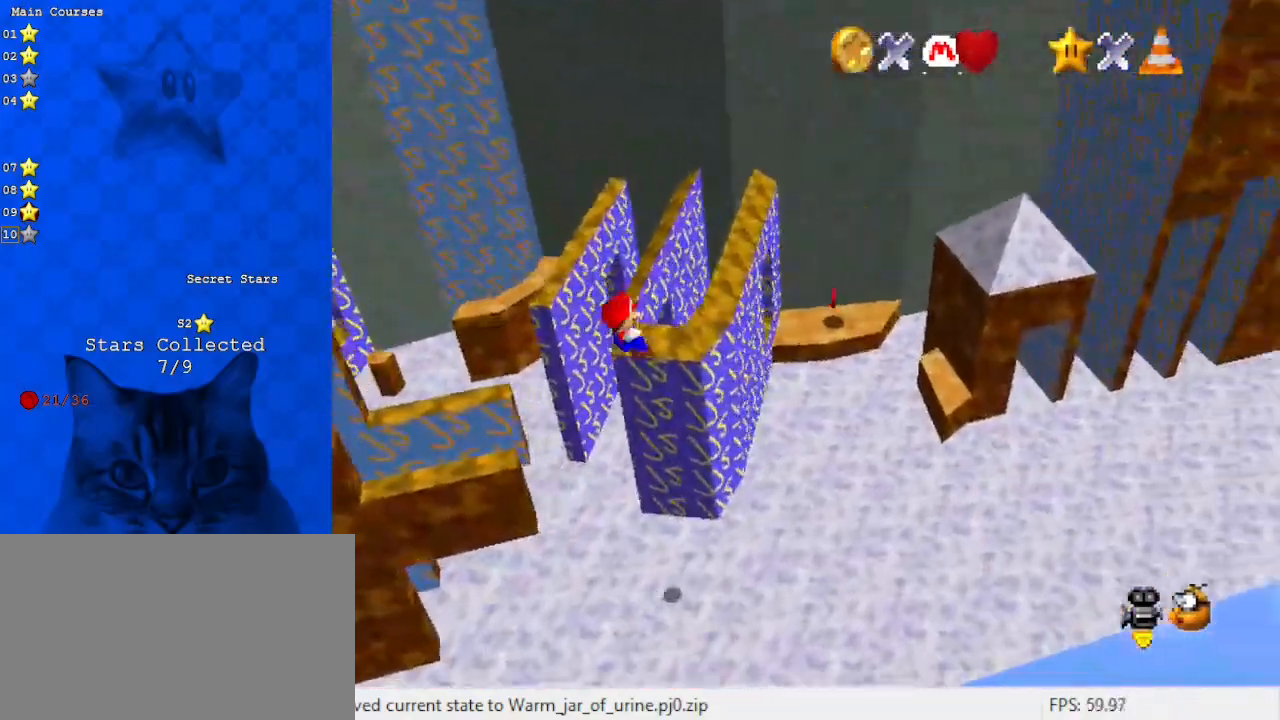
{"keys": ["right", "up"], "events": [[300, "up", "down"]]}
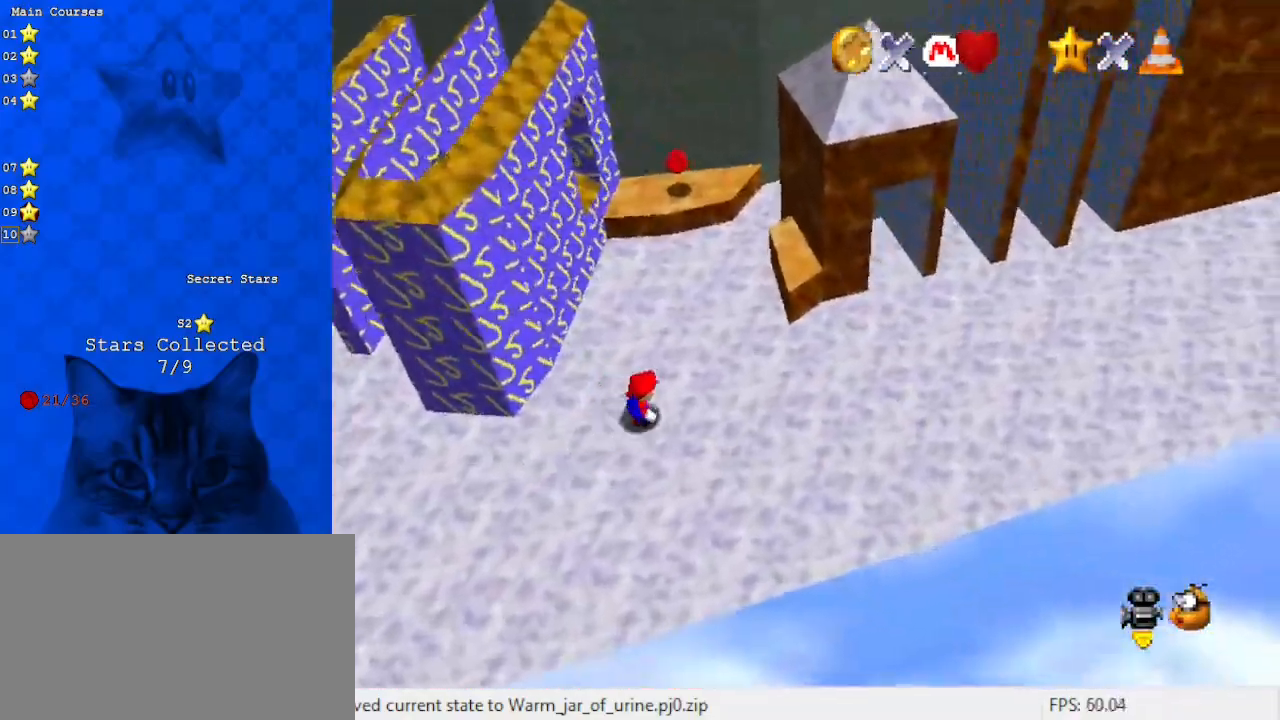
{"keys": ["shift", "up"], "events": [[167, "right", "up"], [400, "right", "down"], [433, "right", "up"], [433, "shift", "down"]]}
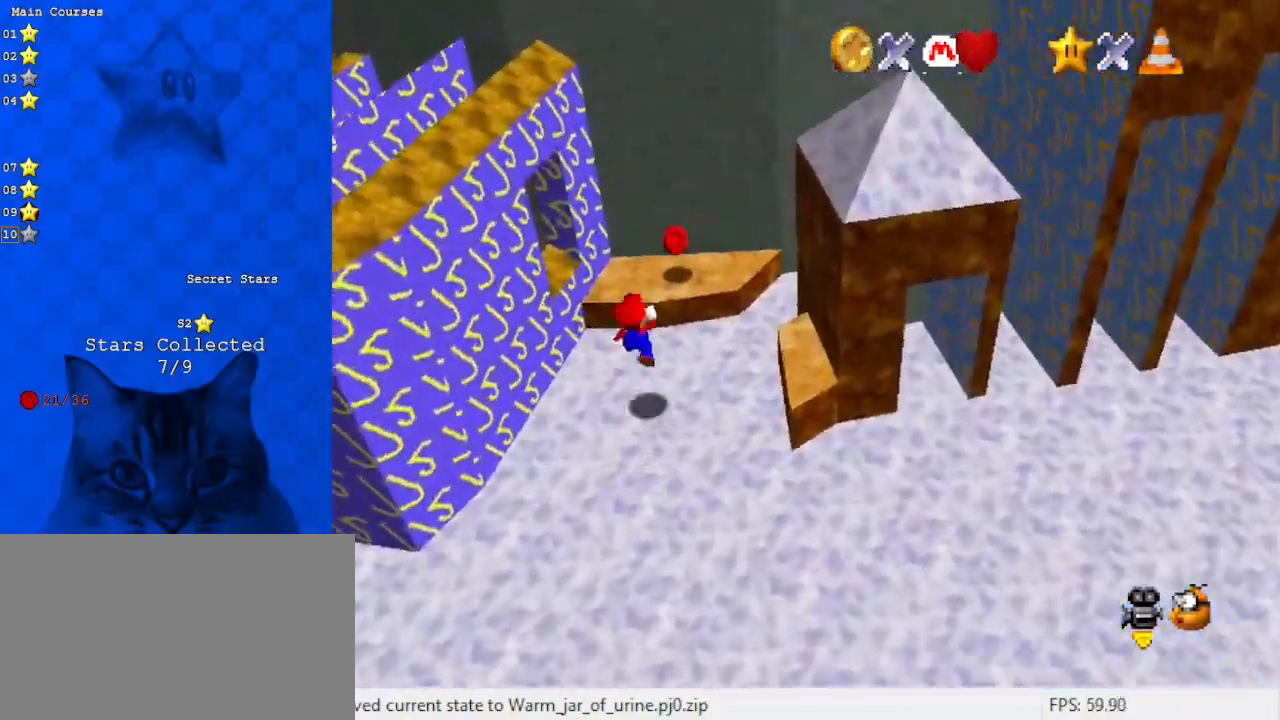
{"keys": ["right", "shift"], "events": [[33, "shift", "up"], [167, "up", "up"], [233, "right", "down"], [300, "up", "down"], [467, "shift", "down"], [500, "up", "up"]]}
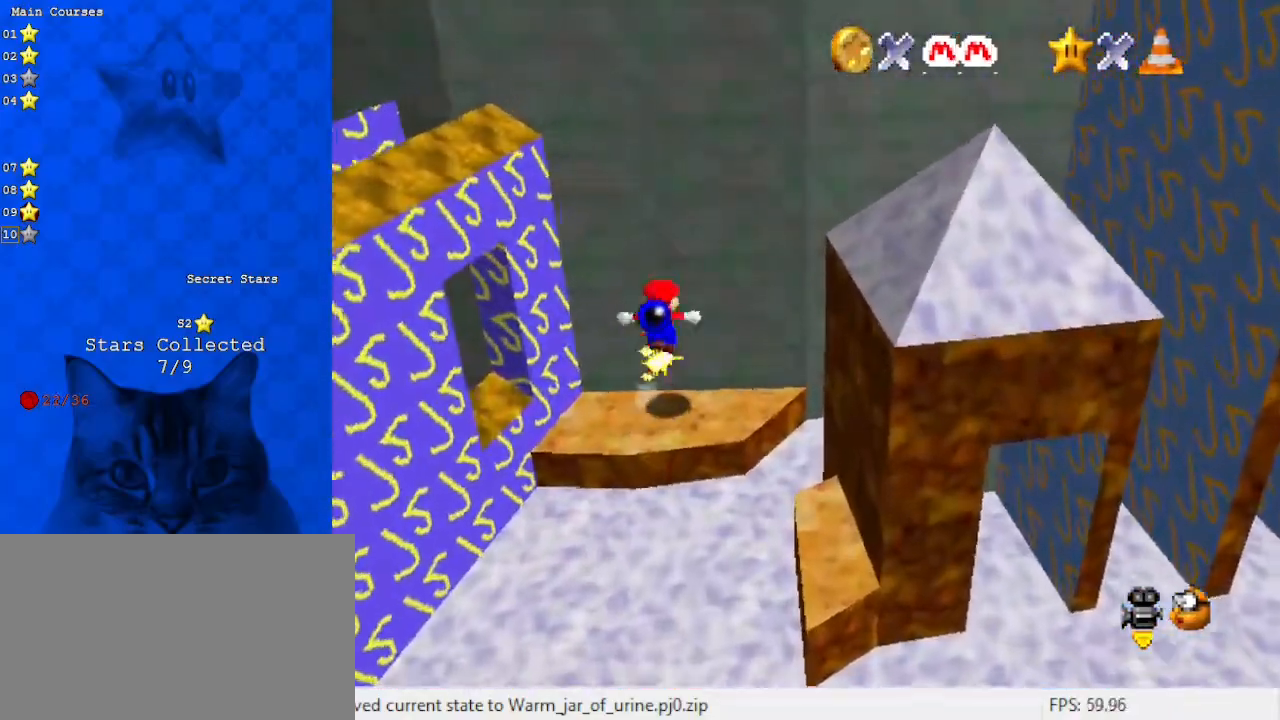
{"keys": [], "events": [[33, "right", "up"], [33, "shift", "up"], [100, "shift", "down"], [133, "down", "down"], [200, "shift", "up"], [267, "a", "down"], [267, "down", "up"], [367, "a", "up"]]}
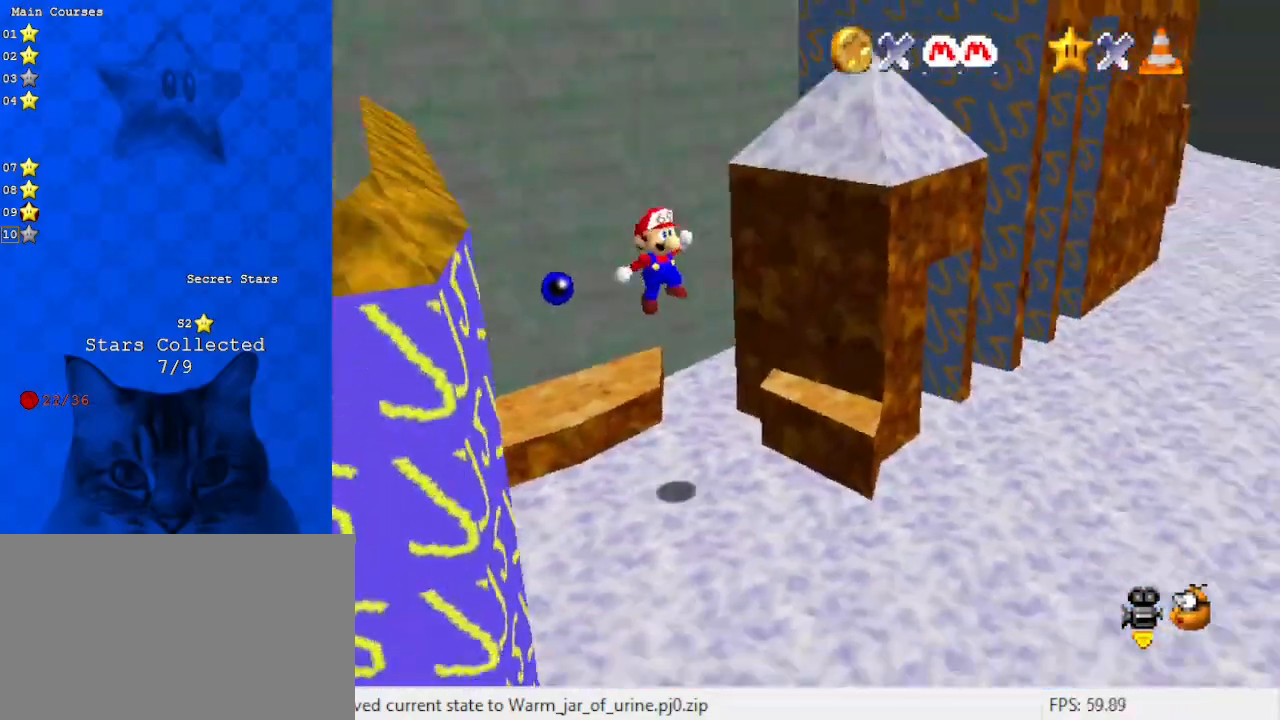
{"keys": ["down", "right"], "events": [[67, "up", "down"], [200, "up", "up"], [333, "down", "down"], [333, "right", "down"]]}
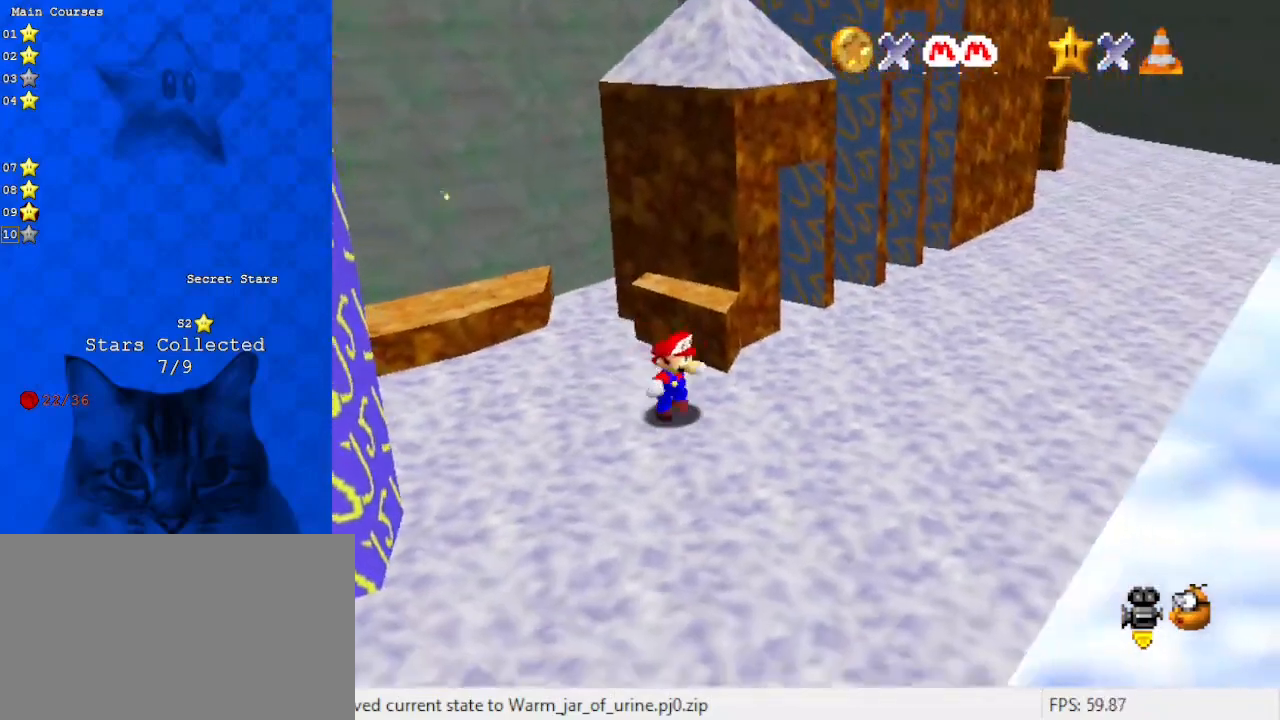
{"keys": ["d", "right", "up"], "events": [[33, "down", "up"], [133, "up", "down"], [367, "shift", "down"], [433, "d", "down"], [433, "shift", "up"]]}
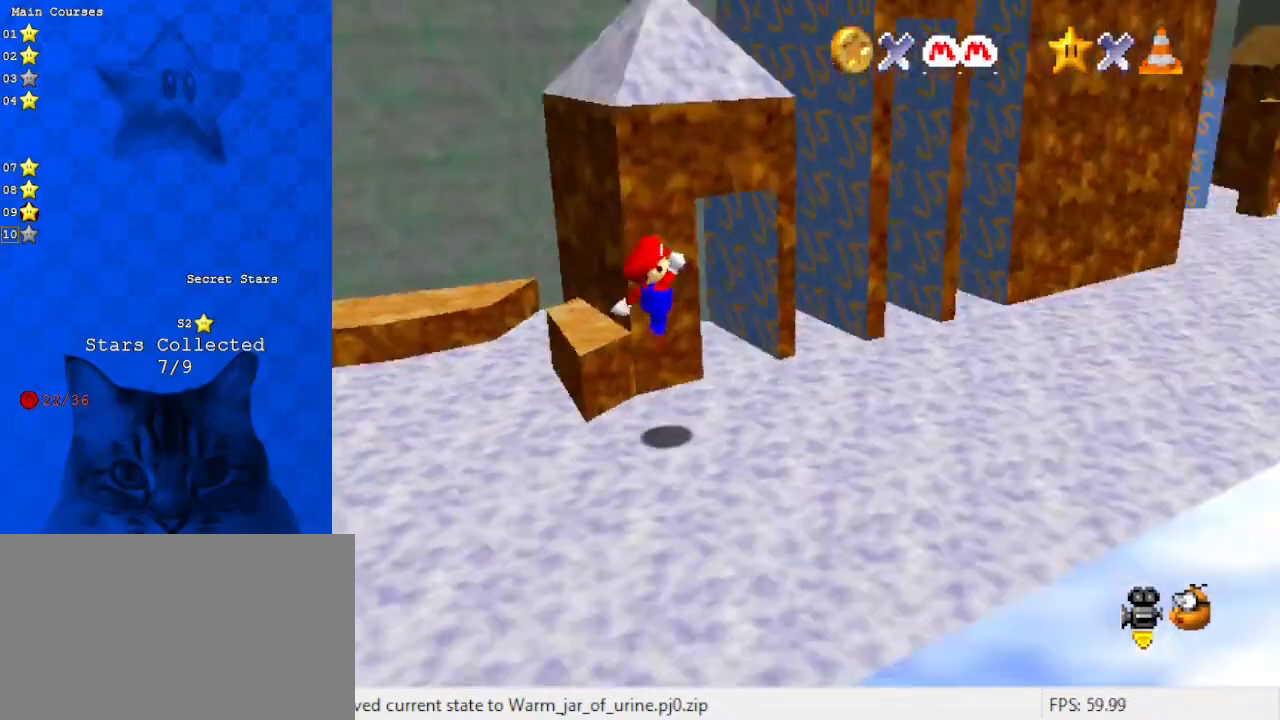
{"keys": ["ctrl", "right", "shift"], "events": [[33, "up", "up"], [133, "d", "up"], [267, "ctrl", "down"], [367, "ctrl", "up"], [400, "shift", "down"], [467, "ctrl", "down"]]}
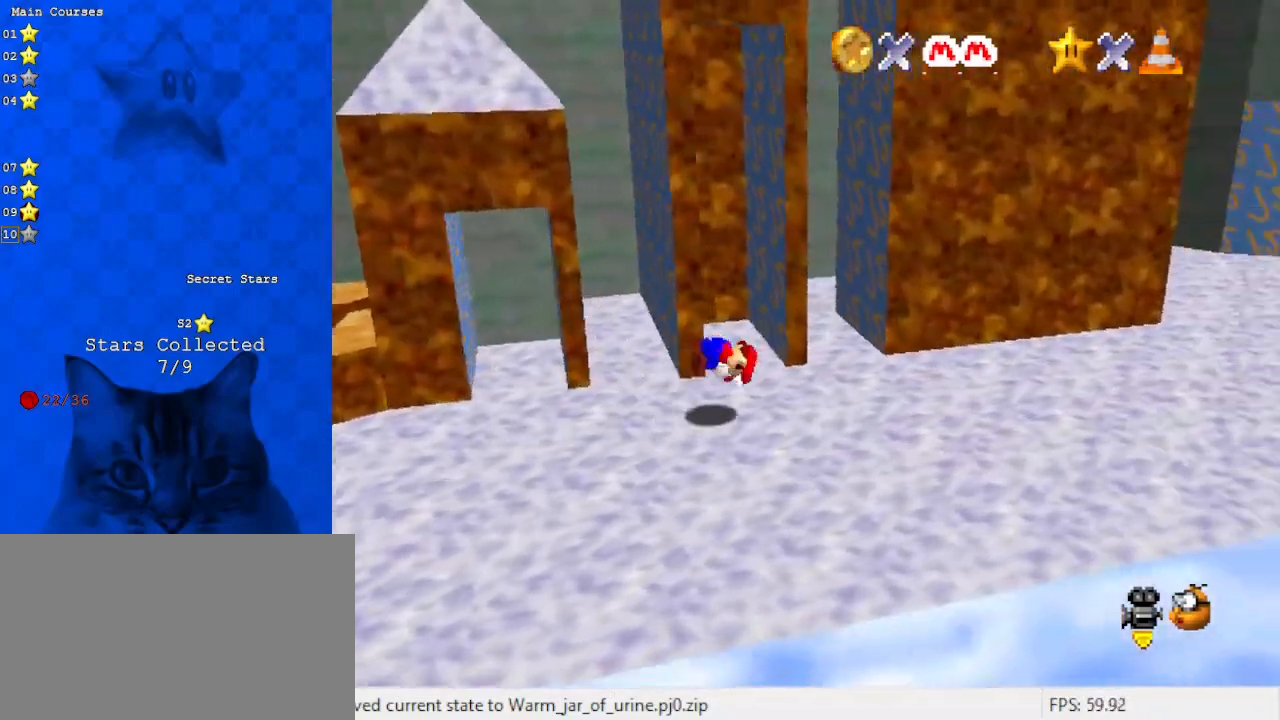
{"keys": ["right", "shift"], "events": [[133, "ctrl", "up"]]}
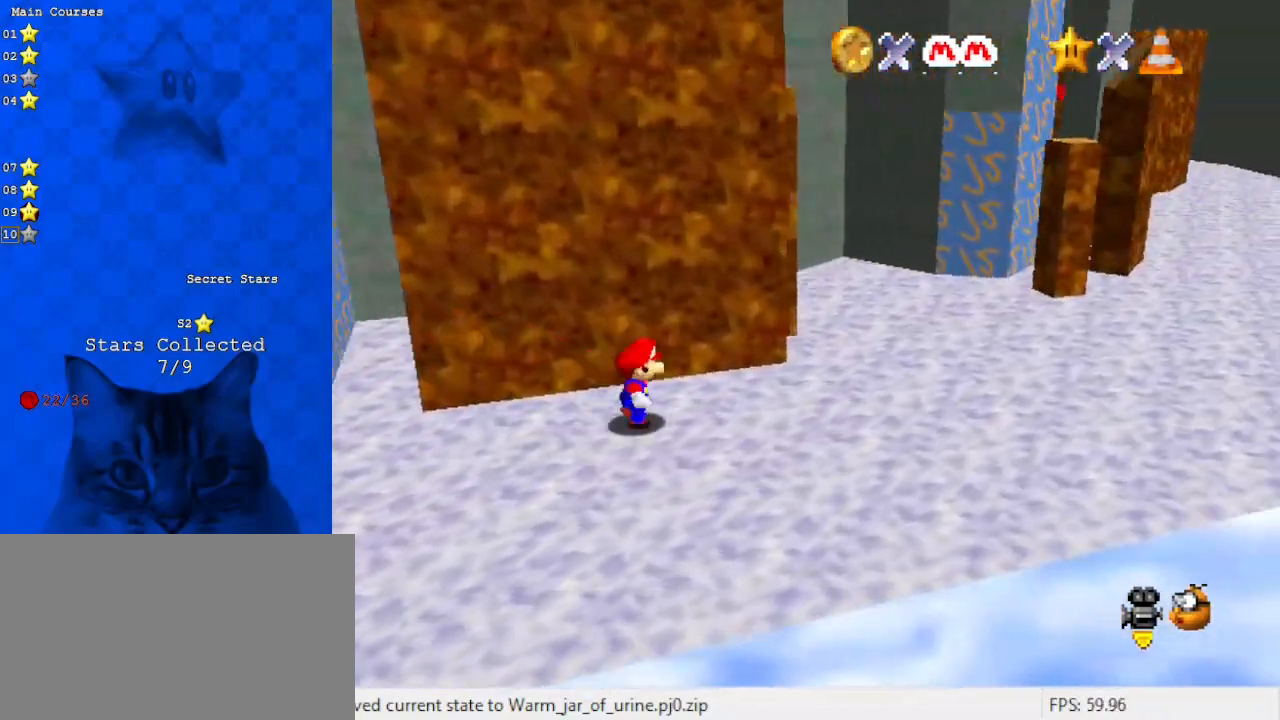
{"keys": ["left"], "events": [[67, "shift", "up"], [467, "left", "down"], [467, "right", "up"]]}
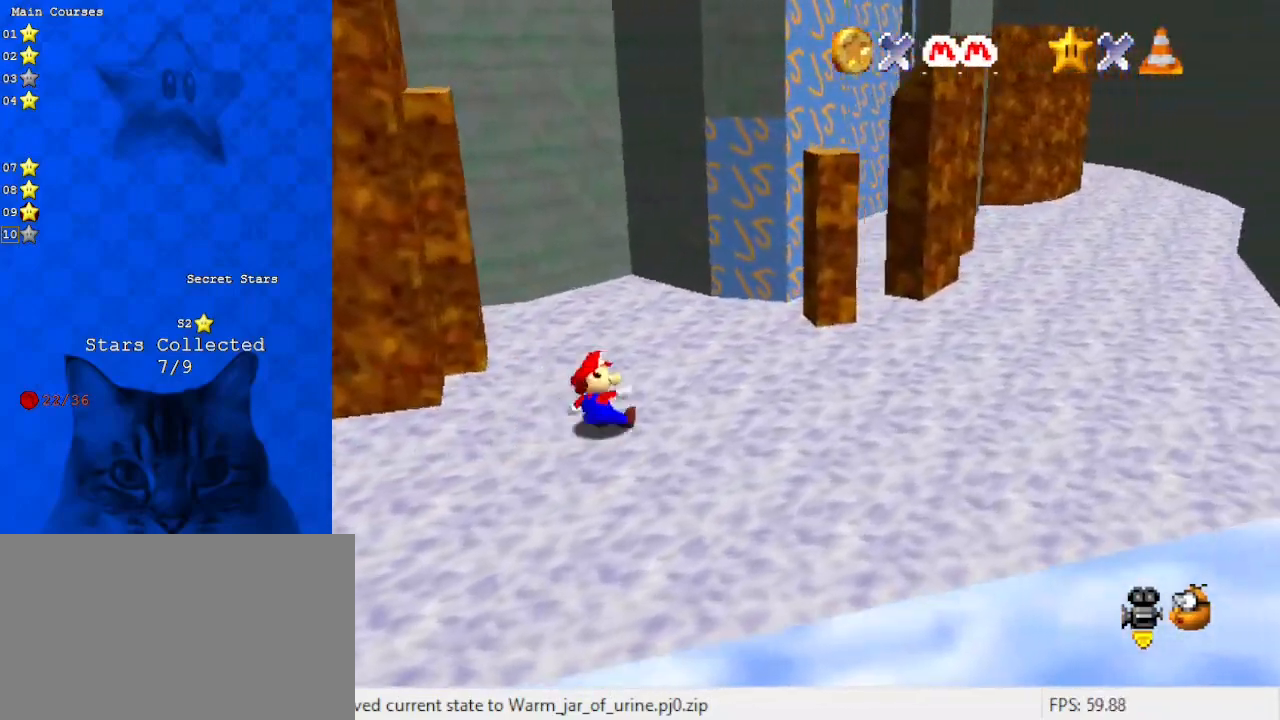
{"keys": ["d", "up"], "events": [[33, "up", "down"], [67, "shift", "down"], [200, "d", "down"], [267, "shift", "up"], [300, "d", "up"], [300, "left", "up"], [400, "d", "down"]]}
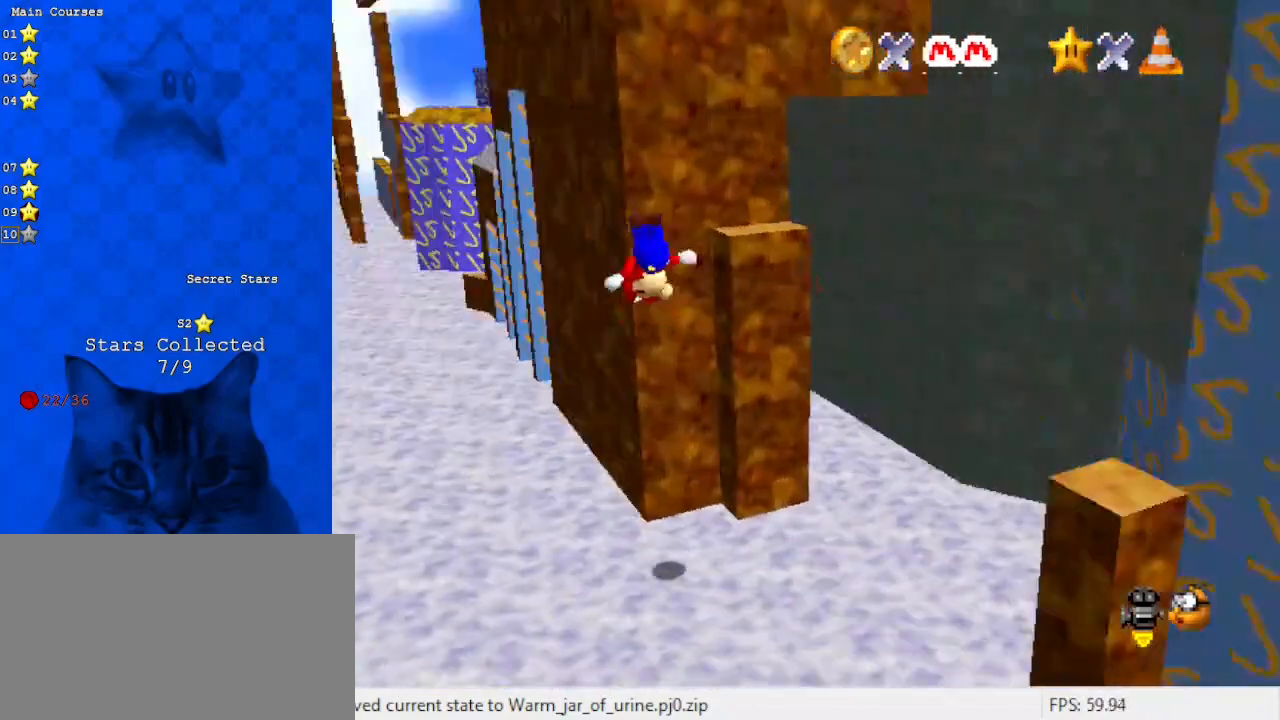
{"keys": ["d", "left"], "events": [[33, "d", "up"], [33, "left", "down"], [267, "shift", "down"], [267, "up", "up"], [400, "d", "down"], [467, "shift", "up"]]}